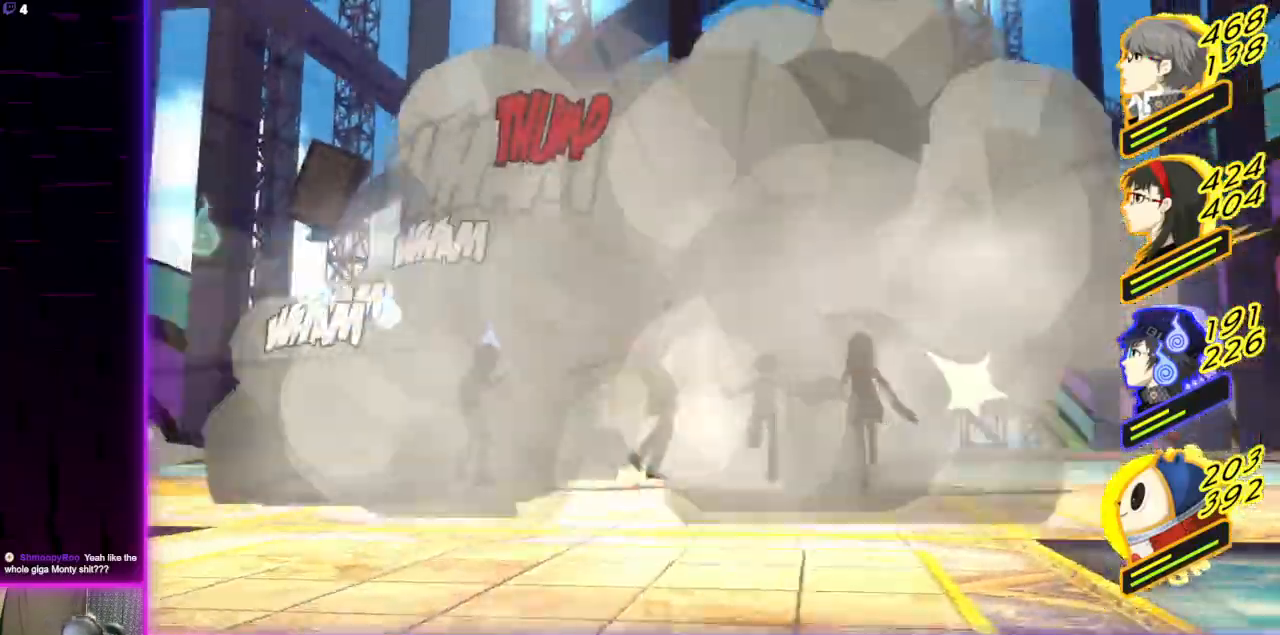
Gameplay with a controller (Xbox layout); each line is a JSON object with the inputs held at the frame after it. "events" lists button and stick changes between this image and that frame as [ms after this image, input, new state], when the widget could be followed in between.
{"buttons": ["A"], "left_stick": "center", "right_stick": "center", "events": [[166, "A", "down"], [300, "A", "up"], [500, "A", "down"]]}
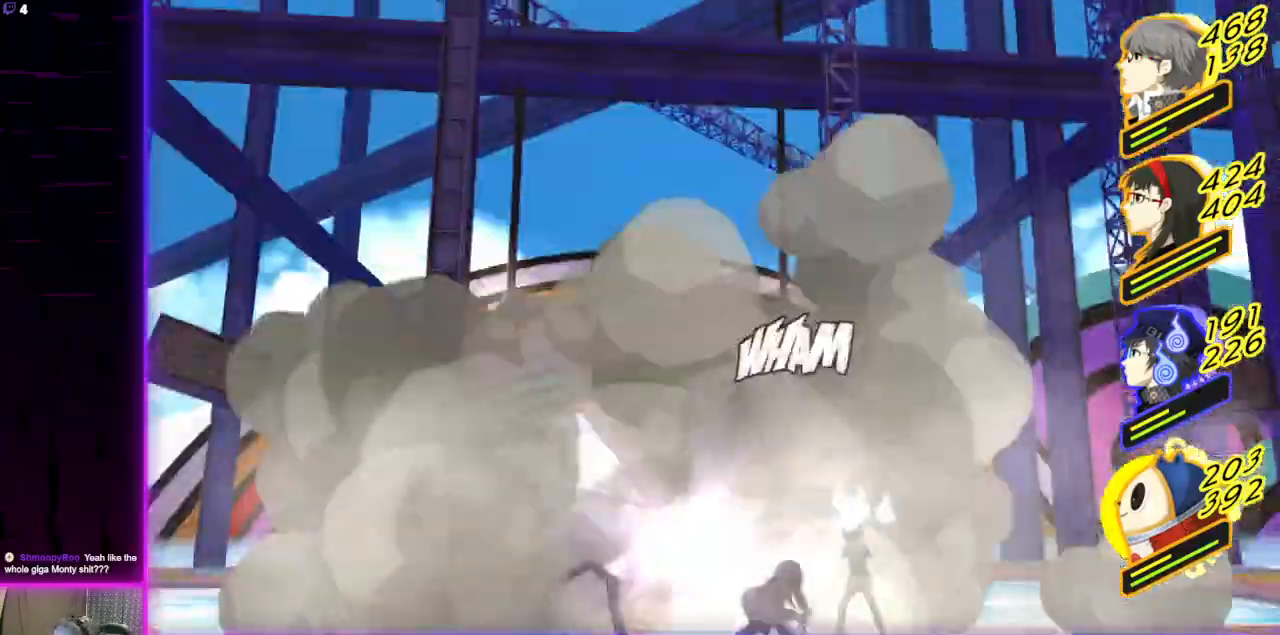
{"buttons": [], "left_stick": "center", "right_stick": "center", "events": [[167, "A", "up"]]}
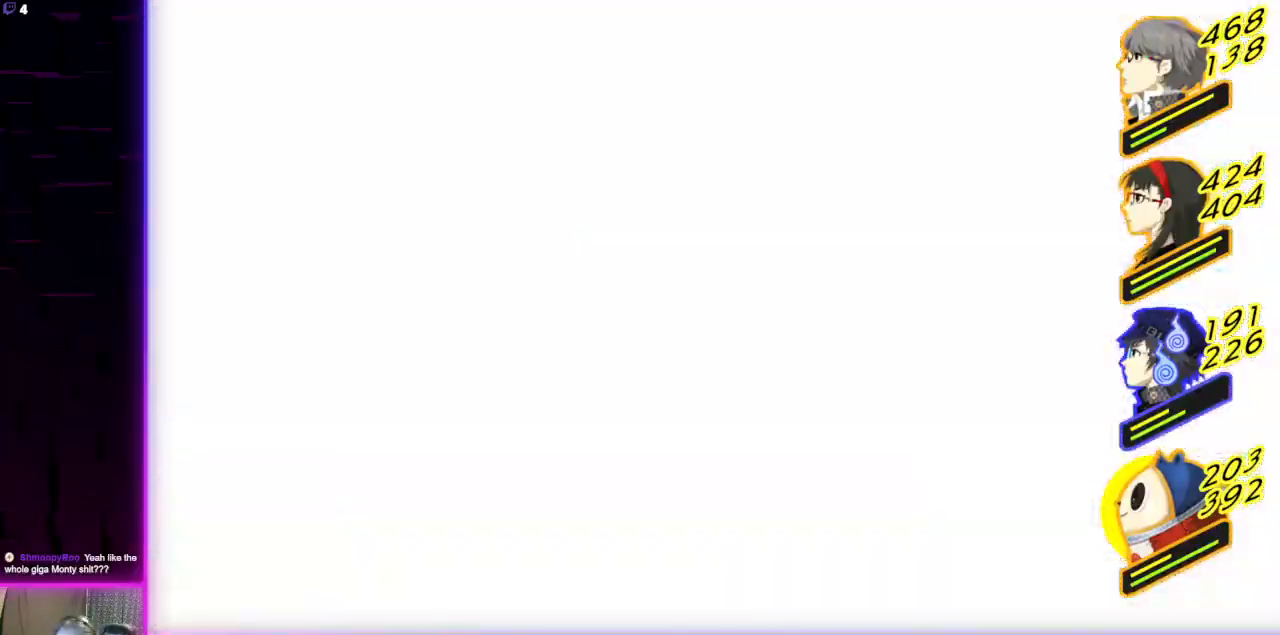
{"buttons": [], "left_stick": "center", "right_stick": "center", "events": [[133, "A", "down"], [266, "A", "up"]]}
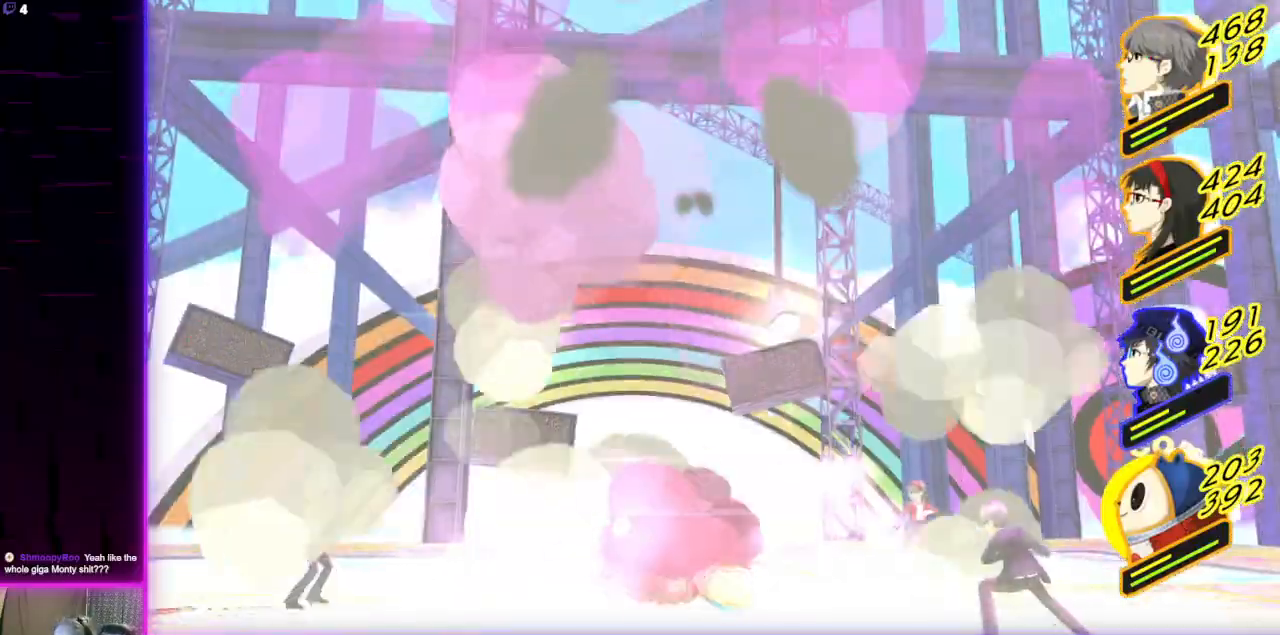
{"buttons": [], "left_stick": "center", "right_stick": "center", "events": [[300, "A", "down"], [467, "A", "up"]]}
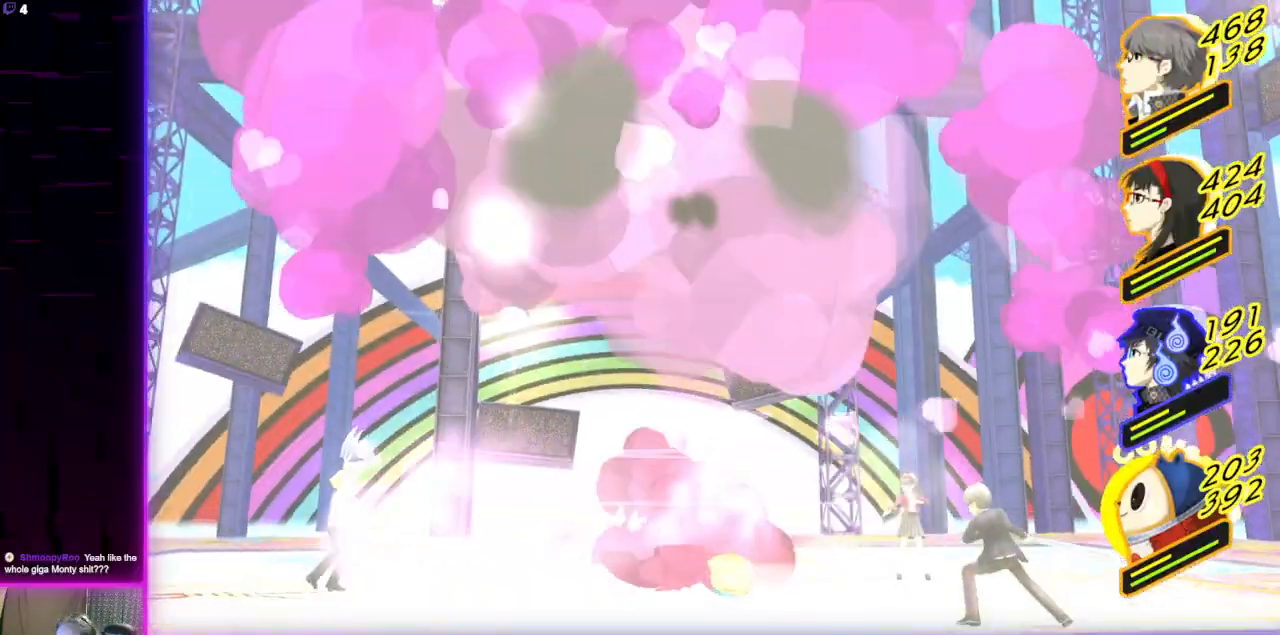
{"buttons": [], "left_stick": "center", "right_stick": "center", "events": [[133, "A", "down"], [267, "A", "up"]]}
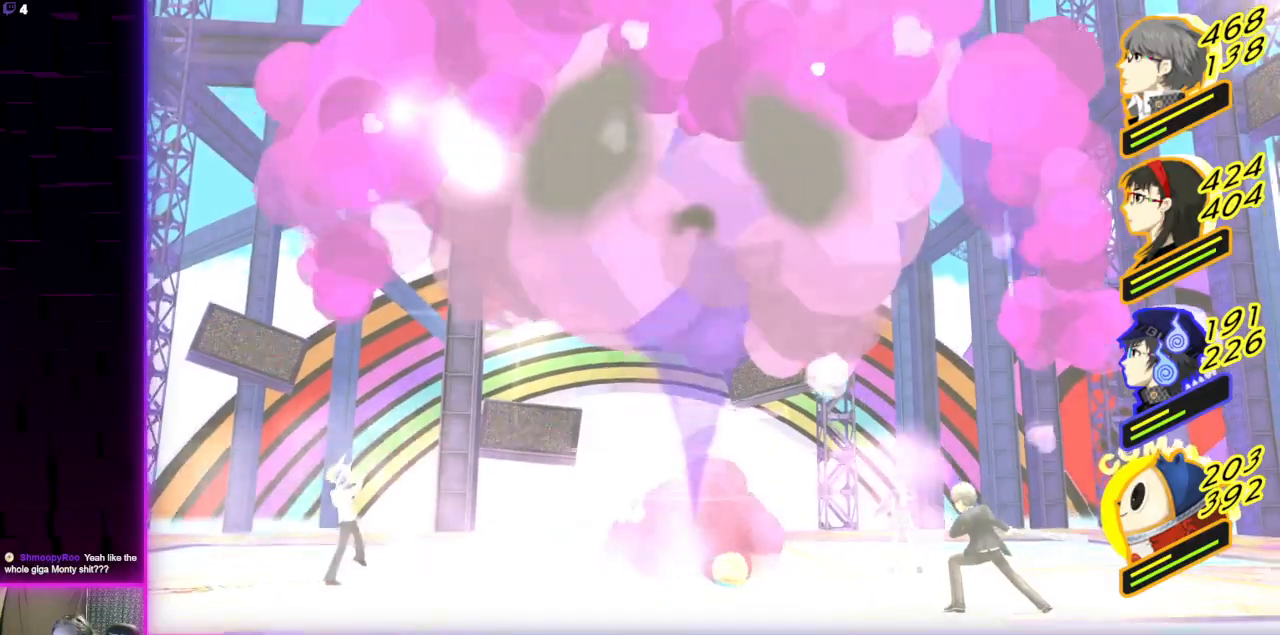
{"buttons": [], "left_stick": "center", "right_stick": "center", "events": [[67, "A", "down"], [100, "A", "up"]]}
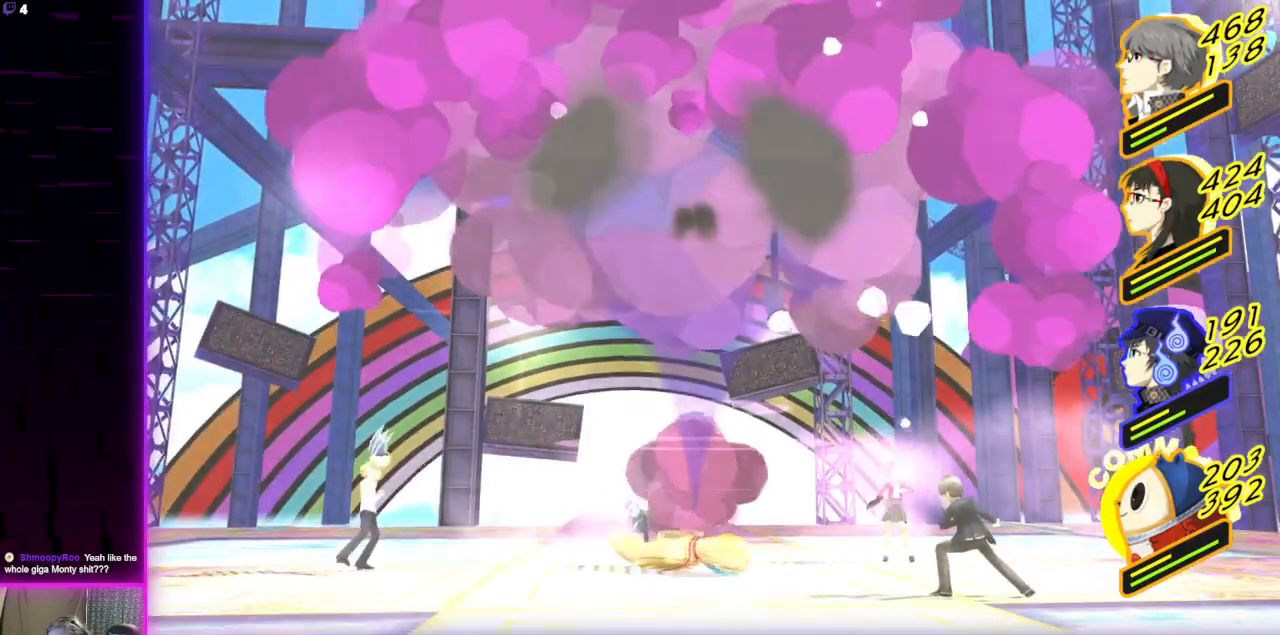
{"buttons": [], "left_stick": "center", "right_stick": "center", "events": []}
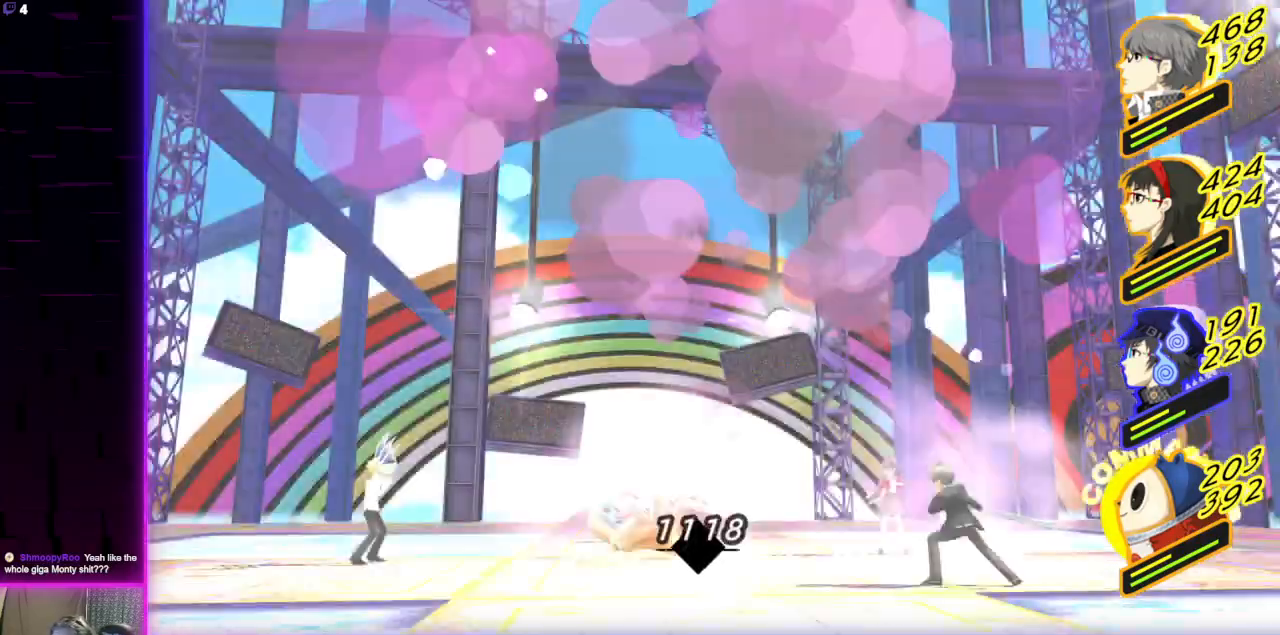
{"buttons": [], "left_stick": "center", "right_stick": "center", "events": []}
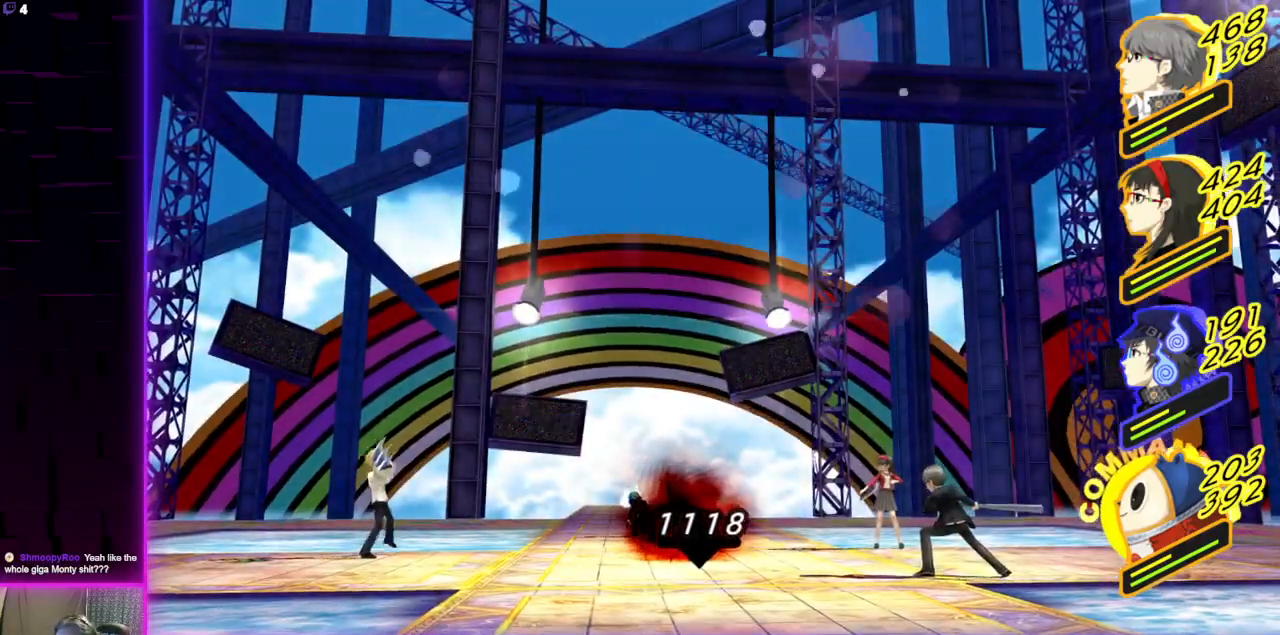
{"buttons": [], "left_stick": "center", "right_stick": "center", "events": []}
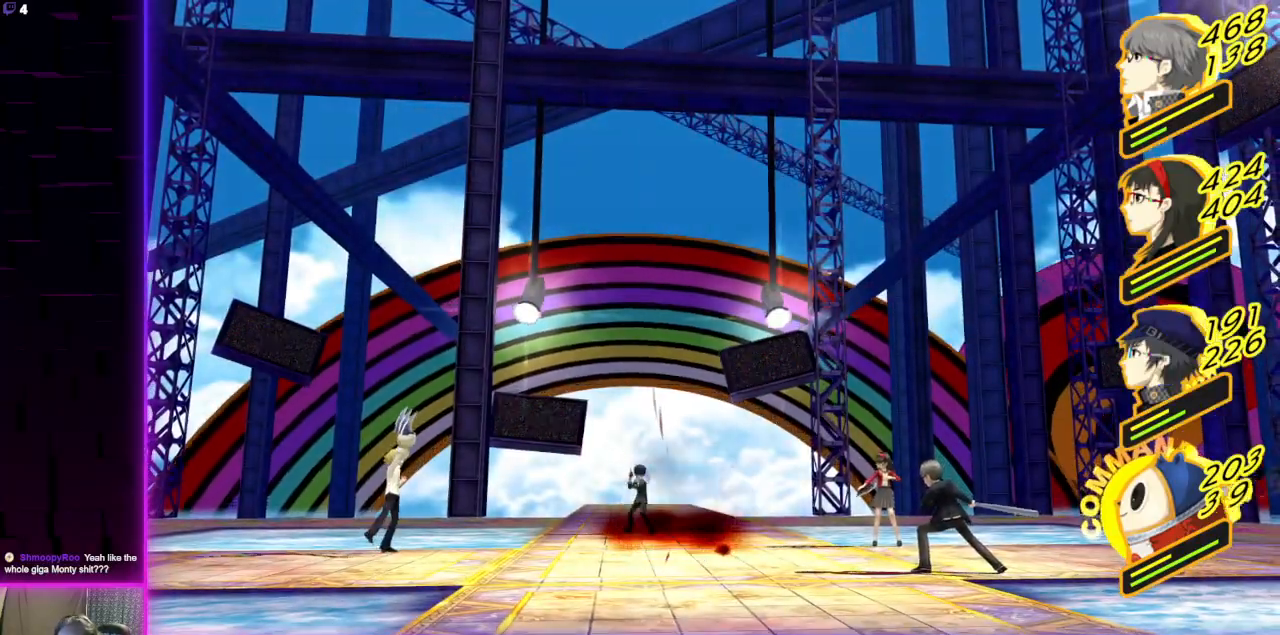
{"buttons": ["A"], "left_stick": "center", "right_stick": "center", "events": [[234, "A", "down"], [367, "A", "up"], [434, "A", "down"]]}
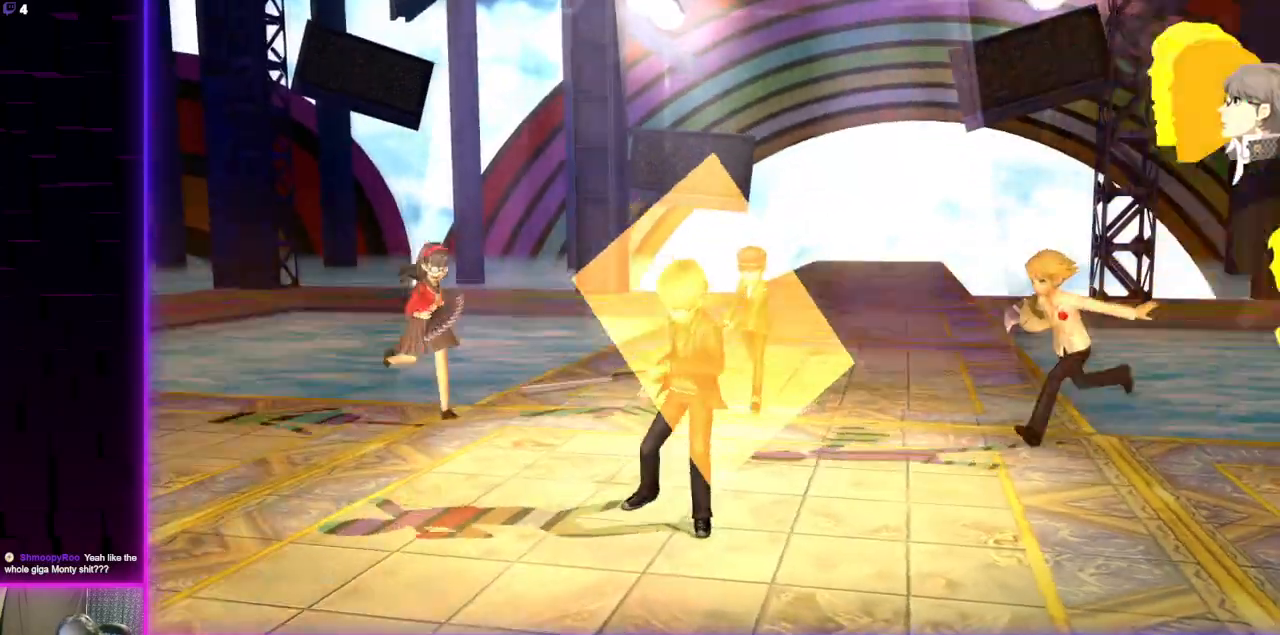
{"buttons": [], "left_stick": "center", "right_stick": "center", "events": [[100, "A", "up"], [200, "A", "down"], [300, "A", "up"], [367, "A", "down"], [501, "A", "up"]]}
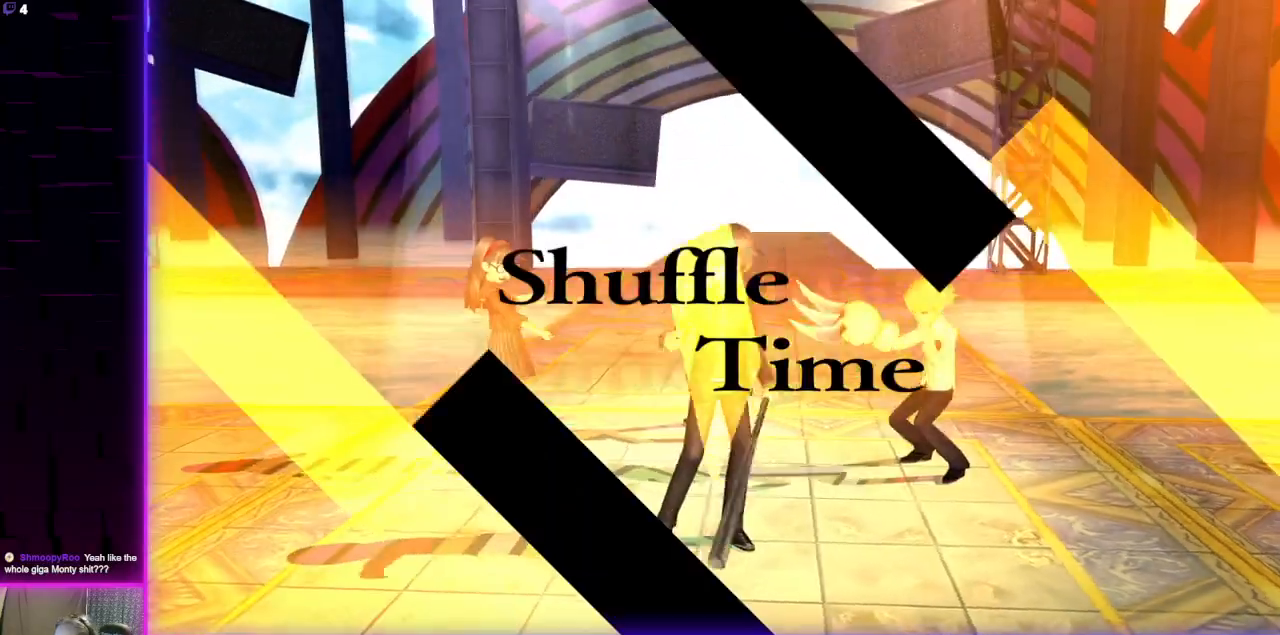
{"buttons": ["A"], "left_stick": "center", "right_stick": "center", "events": [[100, "A", "down"], [233, "A", "up"], [267, "A", "down"], [400, "A", "up"], [500, "A", "down"]]}
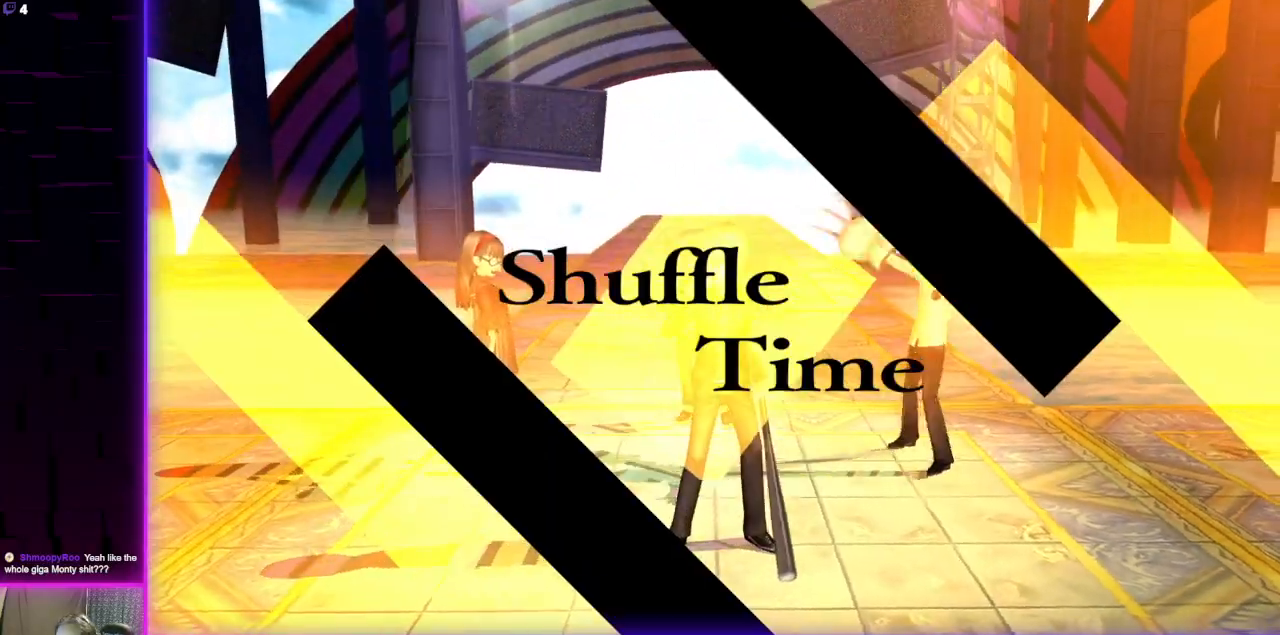
{"buttons": ["A"], "left_stick": "center", "right_stick": "center", "events": [[134, "A", "up"], [200, "A", "down"], [334, "A", "up"], [434, "A", "down"]]}
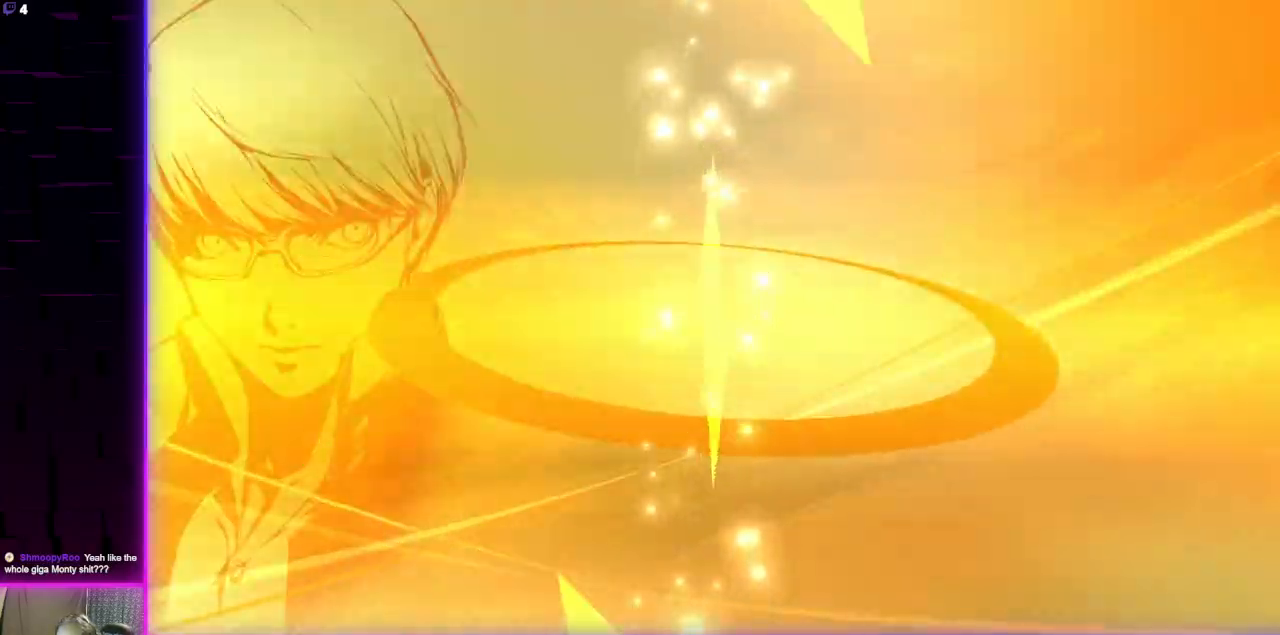
{"buttons": [], "left_stick": "center", "right_stick": "center", "events": [[66, "A", "up"]]}
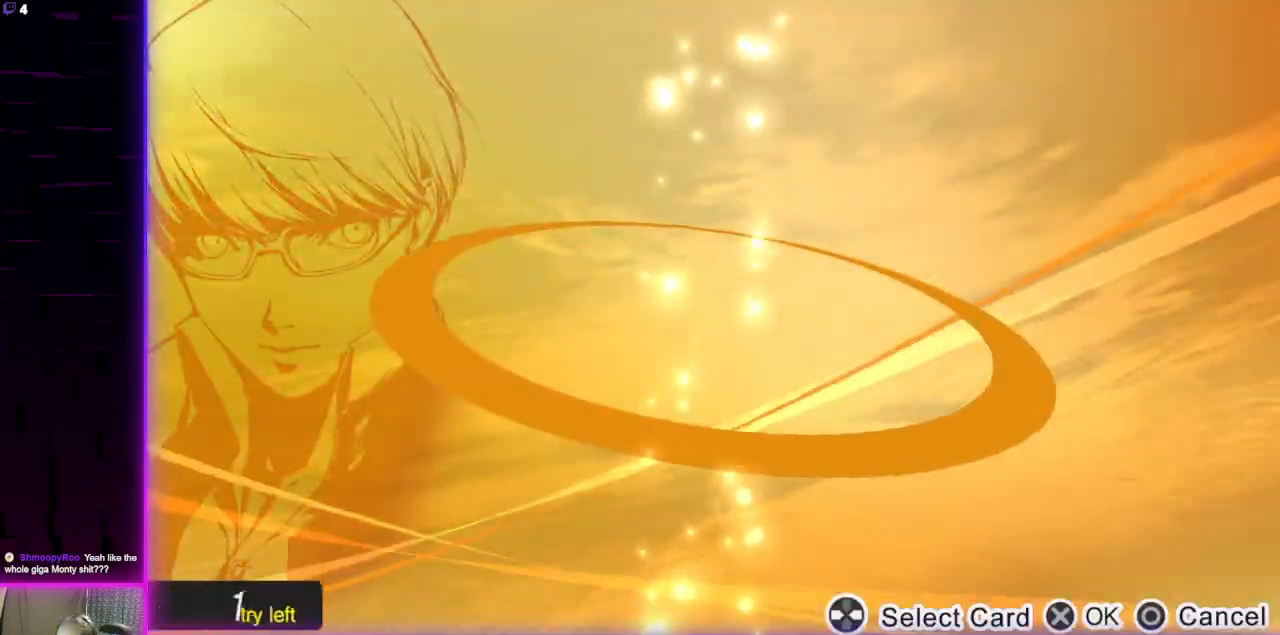
{"buttons": [], "left_stick": "center", "right_stick": "center", "events": [[267, "A", "down"], [367, "A", "up"]]}
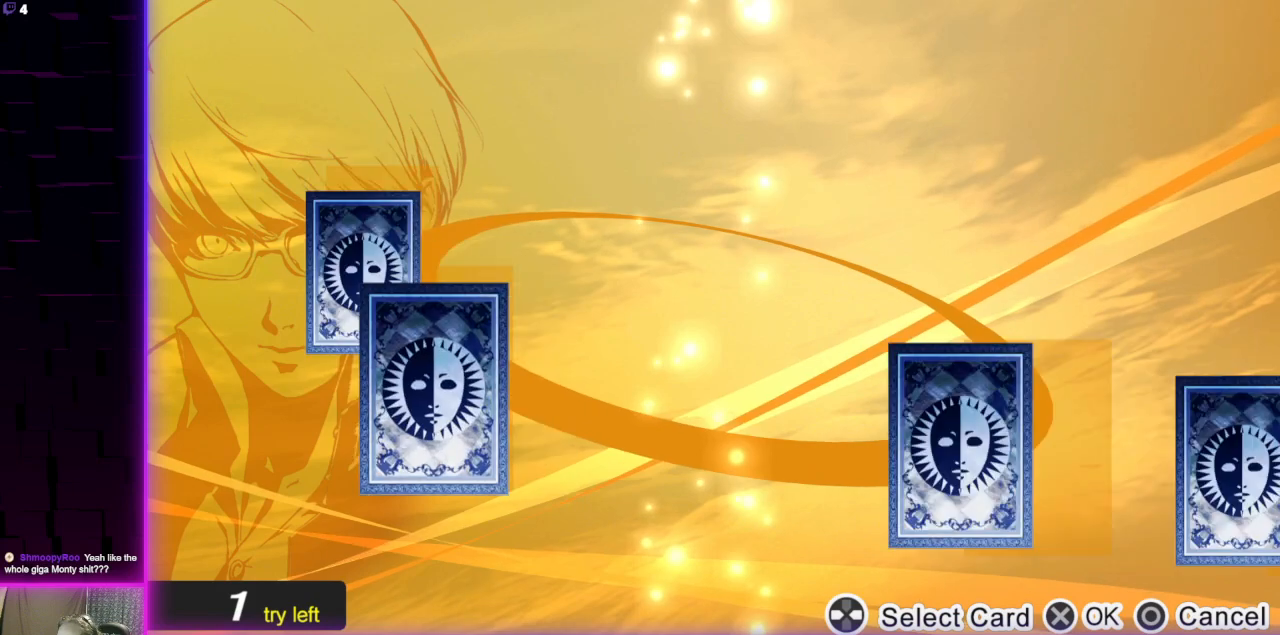
{"buttons": [], "left_stick": "center", "right_stick": "center", "events": []}
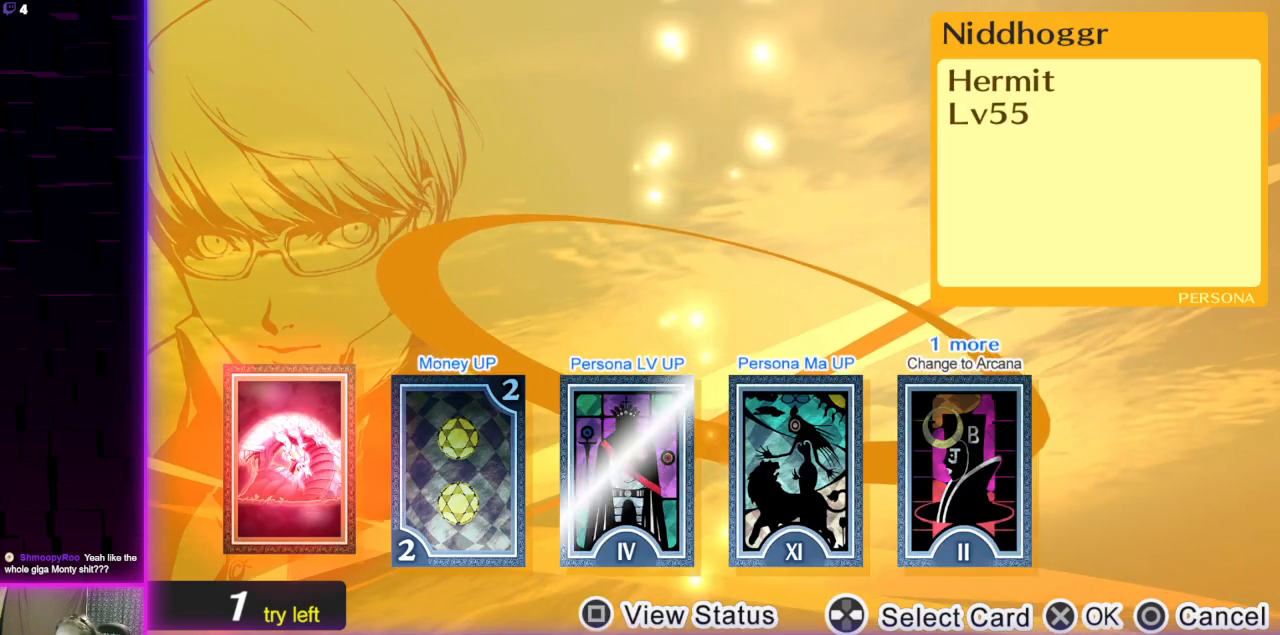
{"buttons": ["DPAD_RIGHT"], "left_stick": "center", "right_stick": "center", "events": [[301, "DPAD_RIGHT", "down"], [434, "DPAD_RIGHT", "up"], [501, "DPAD_RIGHT", "down"]]}
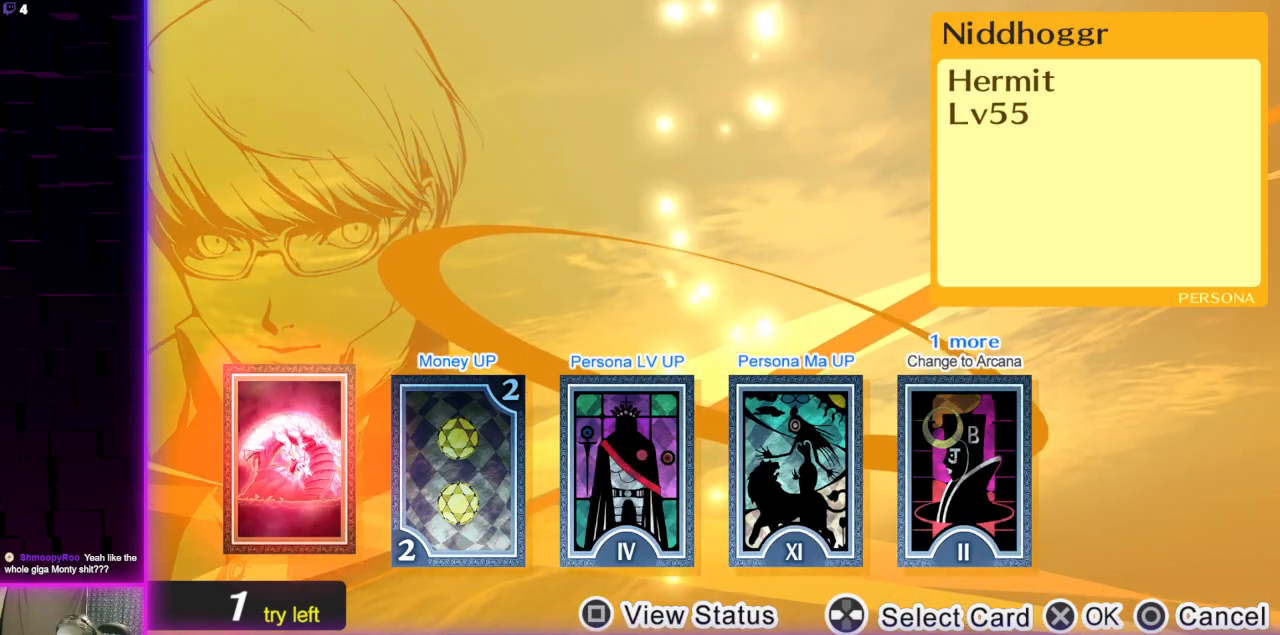
{"buttons": [], "left_stick": "center", "right_stick": "center", "events": [[100, "DPAD_RIGHT", "up"]]}
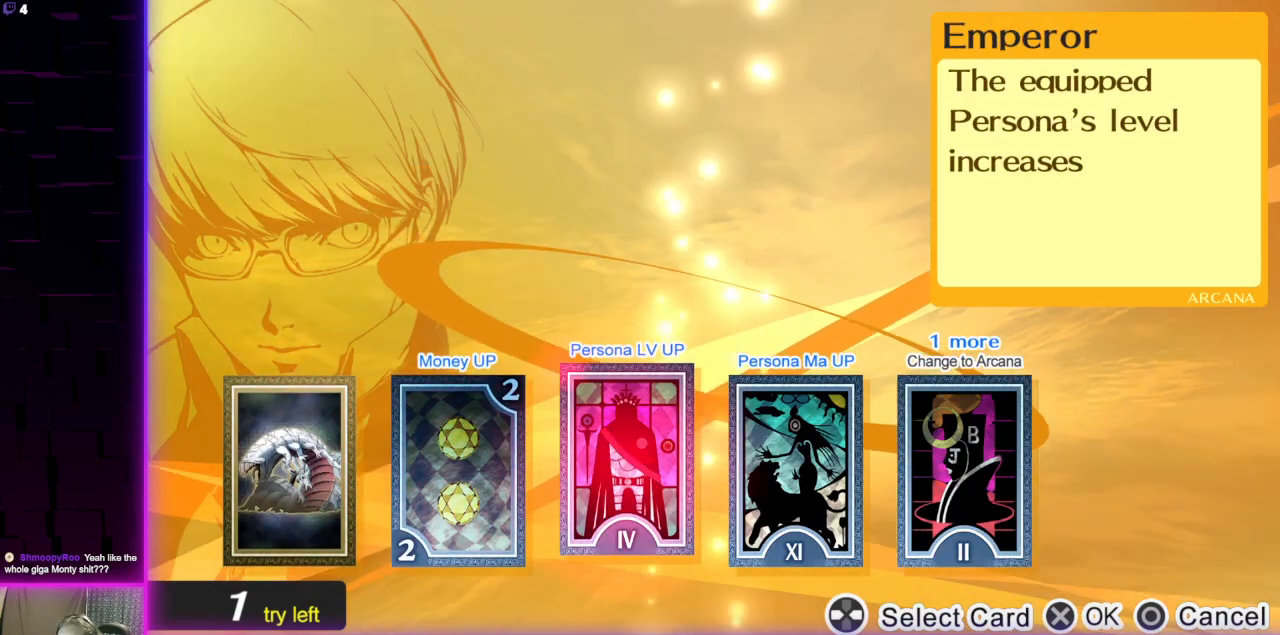
{"buttons": [], "left_stick": "center", "right_stick": "center", "events": []}
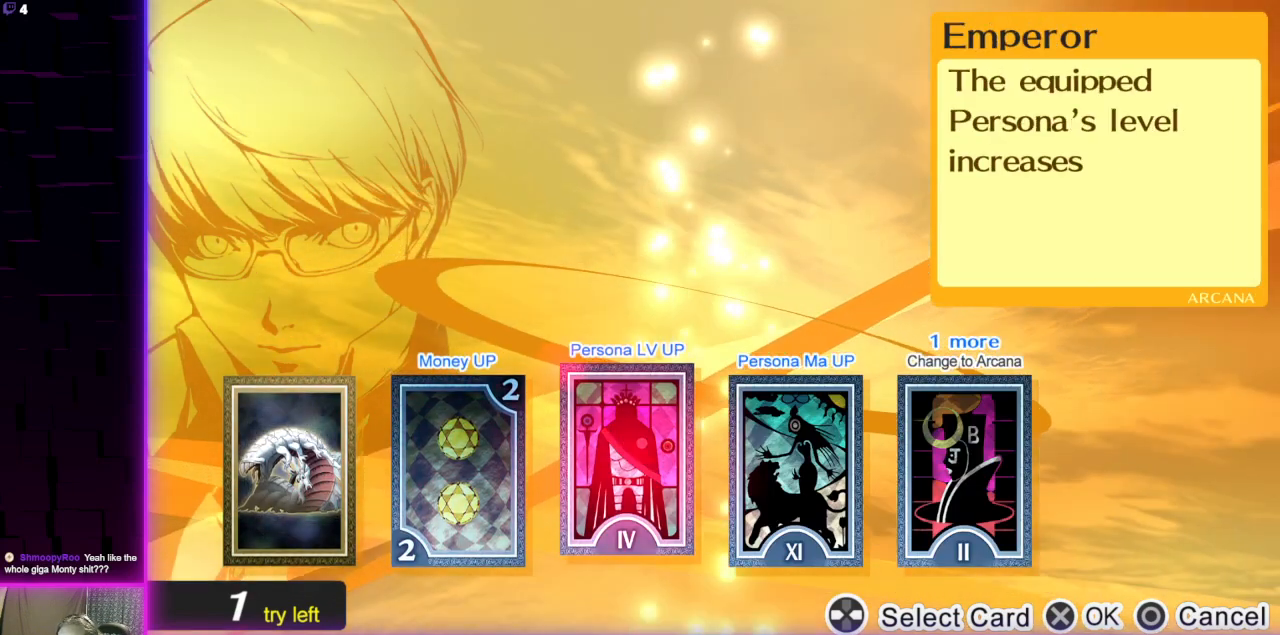
{"buttons": [], "left_stick": "center", "right_stick": "center", "events": []}
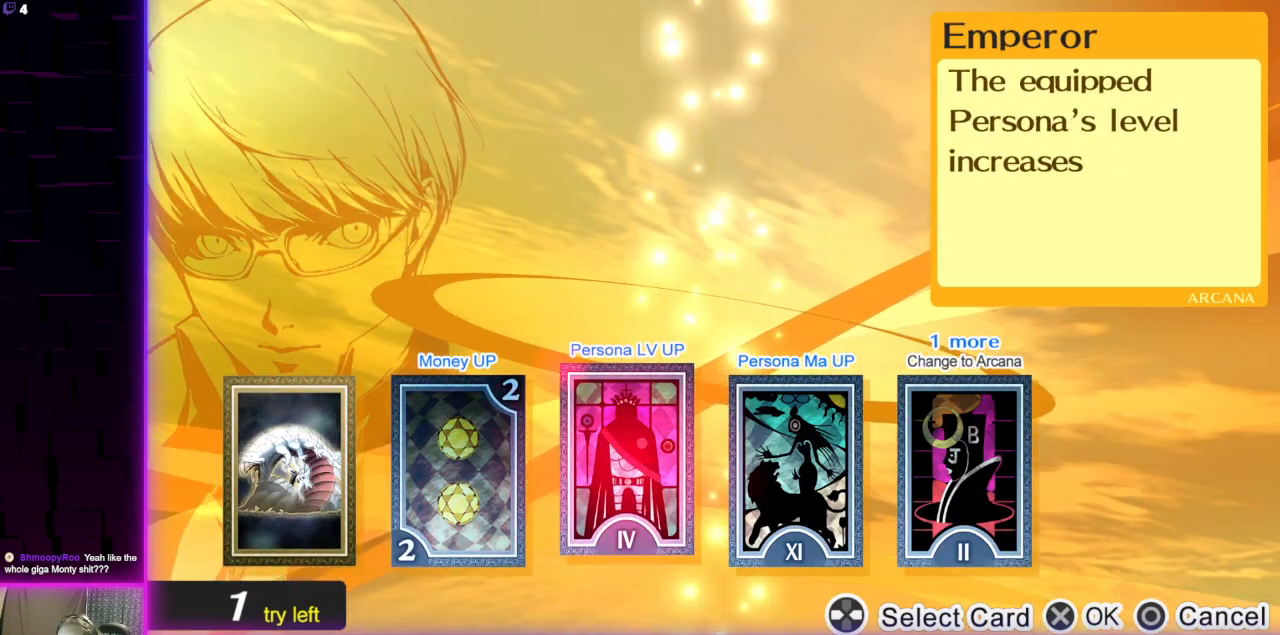
{"buttons": [], "left_stick": "center", "right_stick": "center", "events": []}
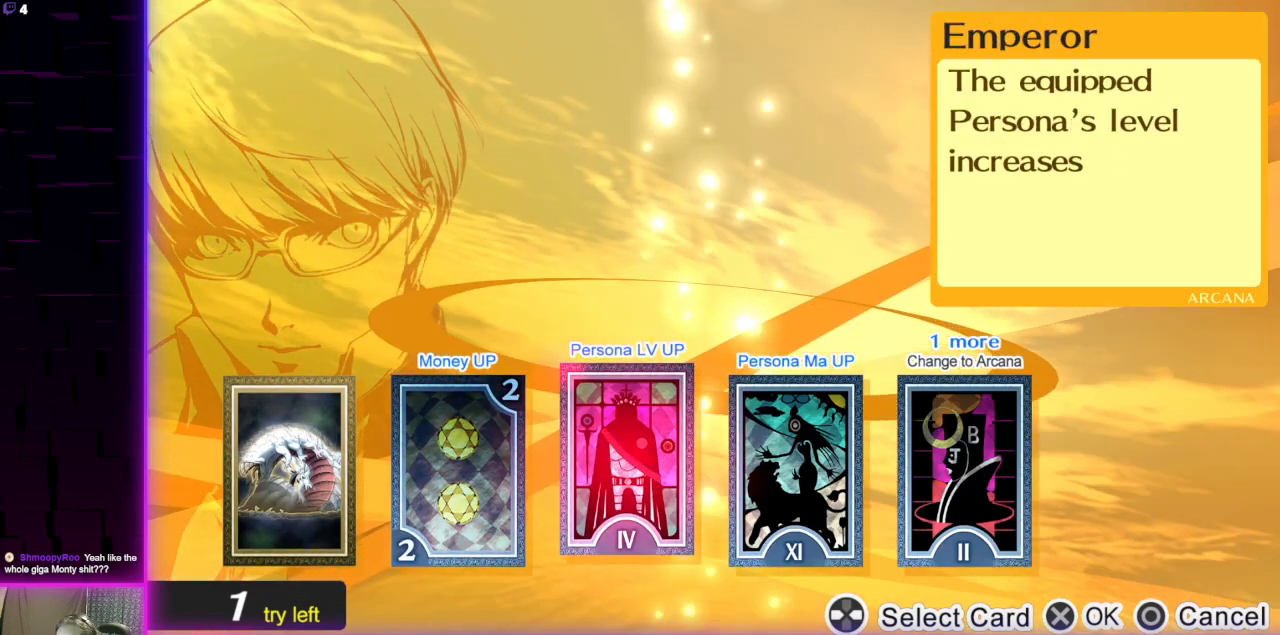
{"buttons": [], "left_stick": "center", "right_stick": "center", "events": [[333, "A", "down"], [433, "A", "up"]]}
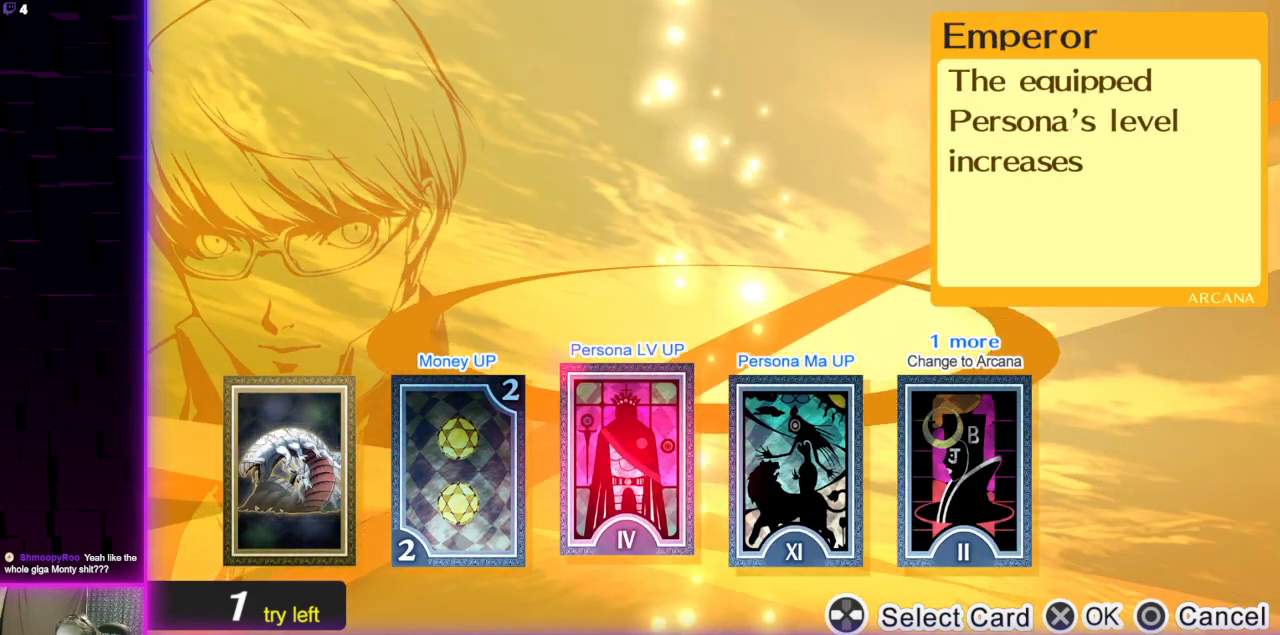
{"buttons": [], "left_stick": "center", "right_stick": "center", "events": []}
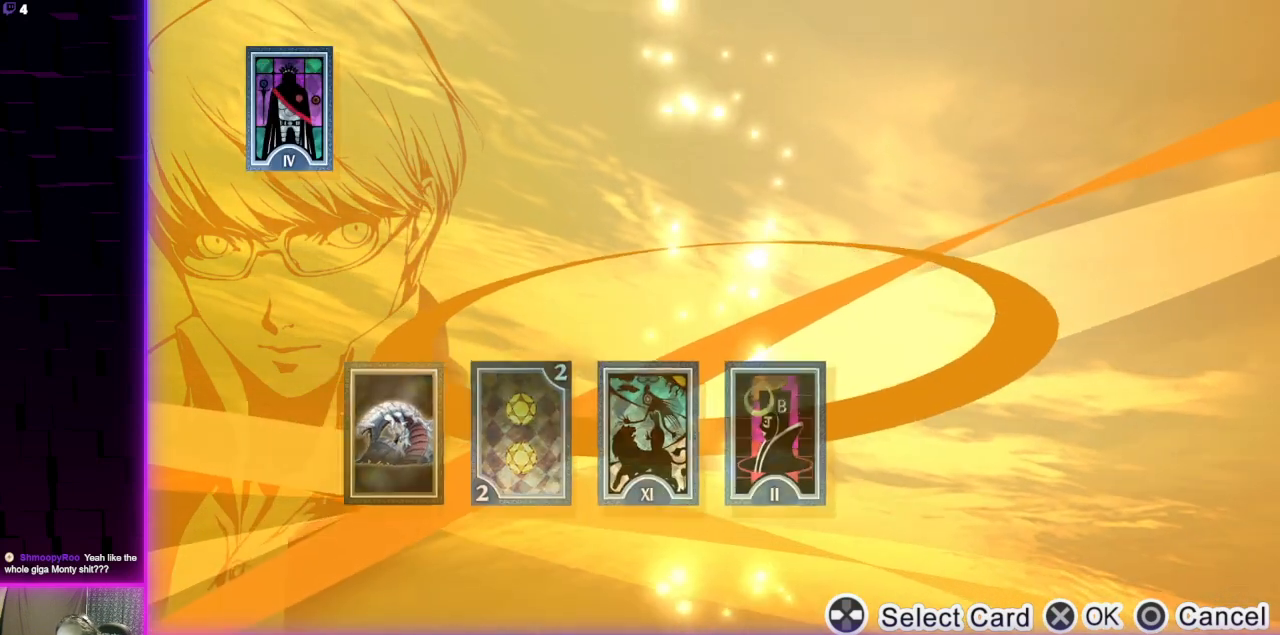
{"buttons": ["A"], "left_stick": "center", "right_stick": "center", "events": [[400, "A", "down"]]}
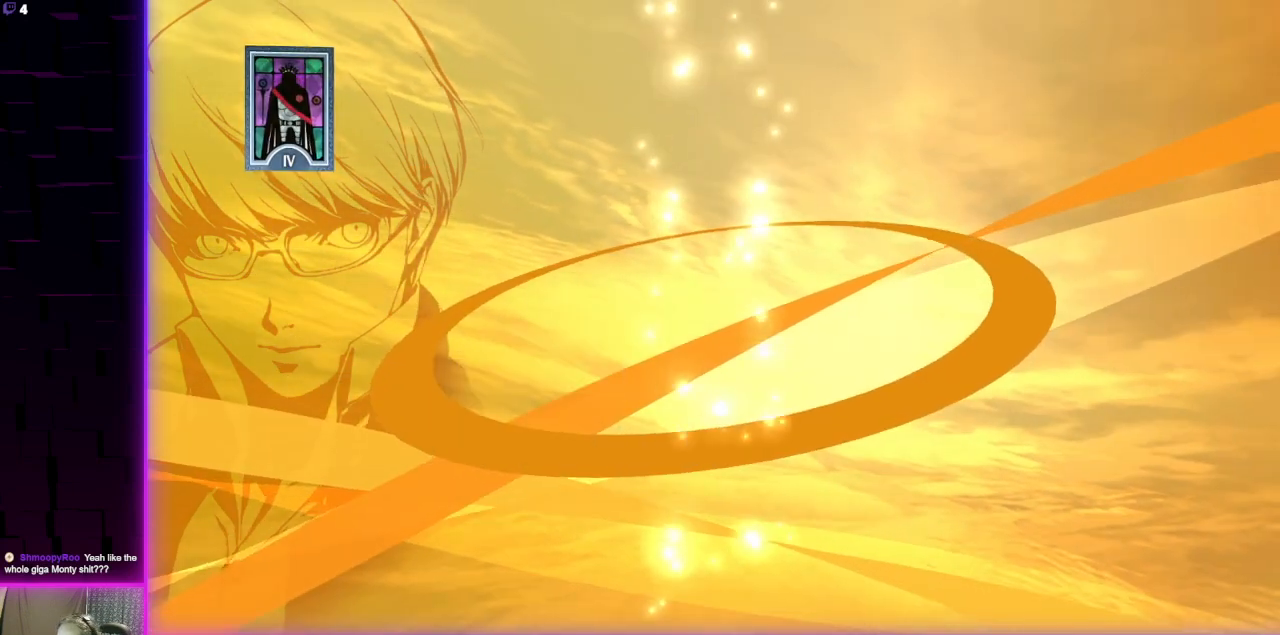
{"buttons": ["A"], "left_stick": "center", "right_stick": "center", "events": [[34, "A", "up"], [100, "A", "down"], [200, "A", "up"], [301, "A", "down"], [434, "A", "up"], [501, "A", "down"]]}
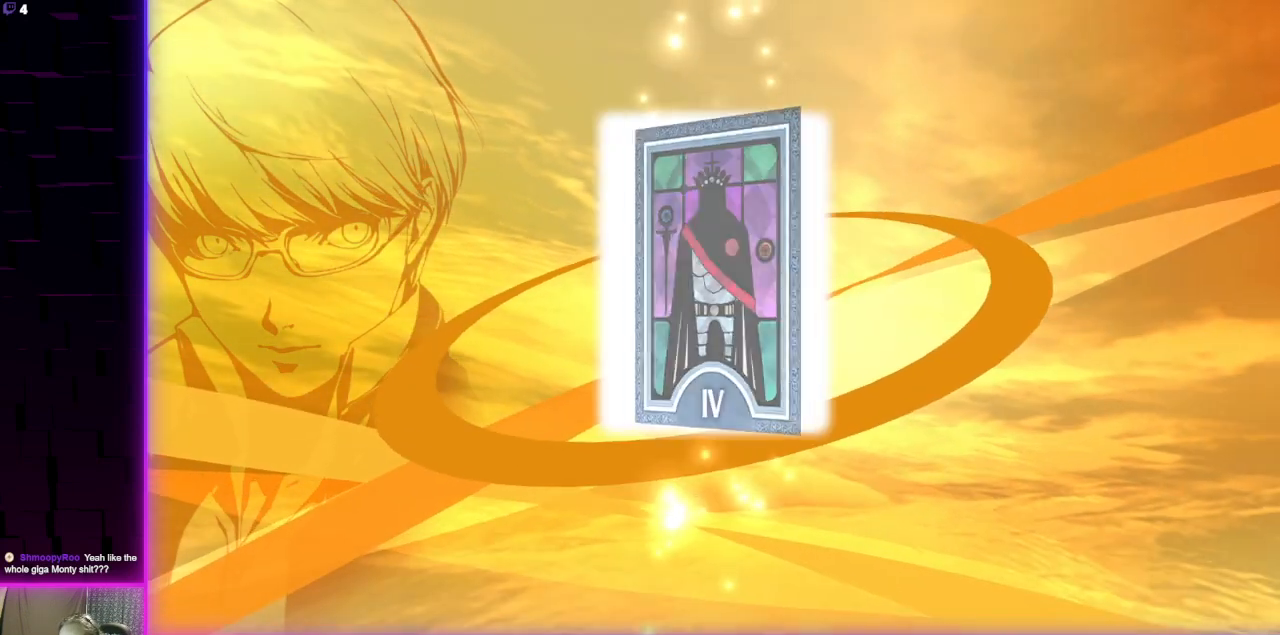
{"buttons": [], "left_stick": "center", "right_stick": "center", "events": [[100, "A", "up"], [167, "A", "down"], [267, "A", "up"], [367, "A", "down"], [500, "A", "up"]]}
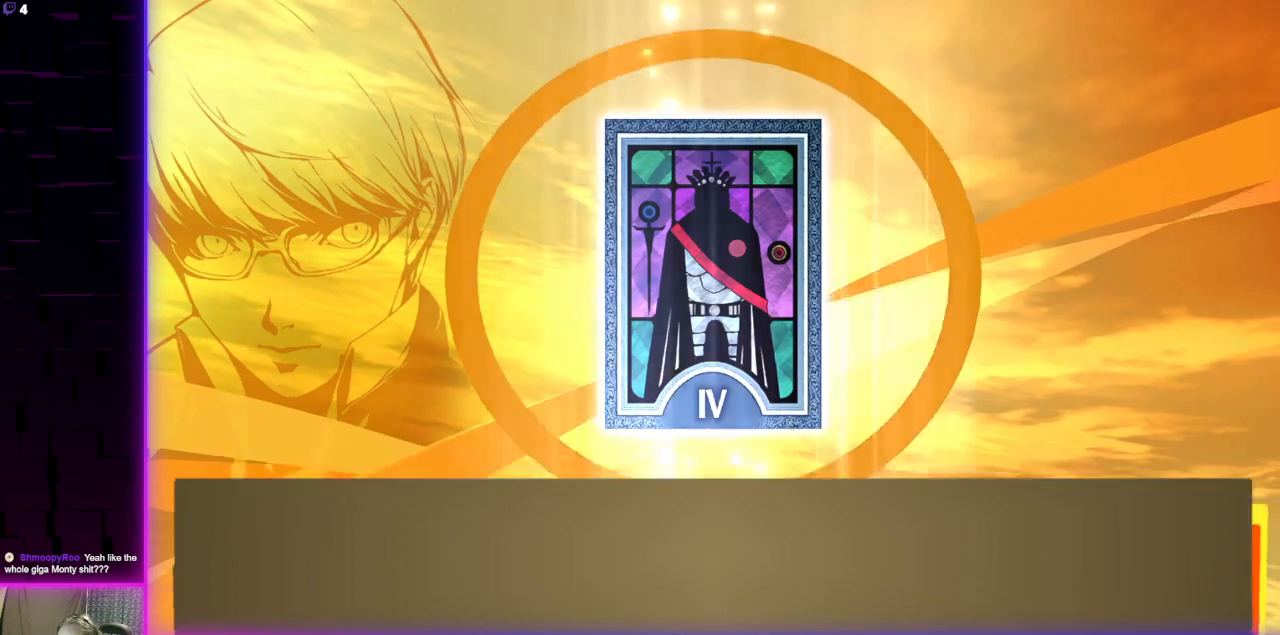
{"buttons": [], "left_stick": "center", "right_stick": "center", "events": []}
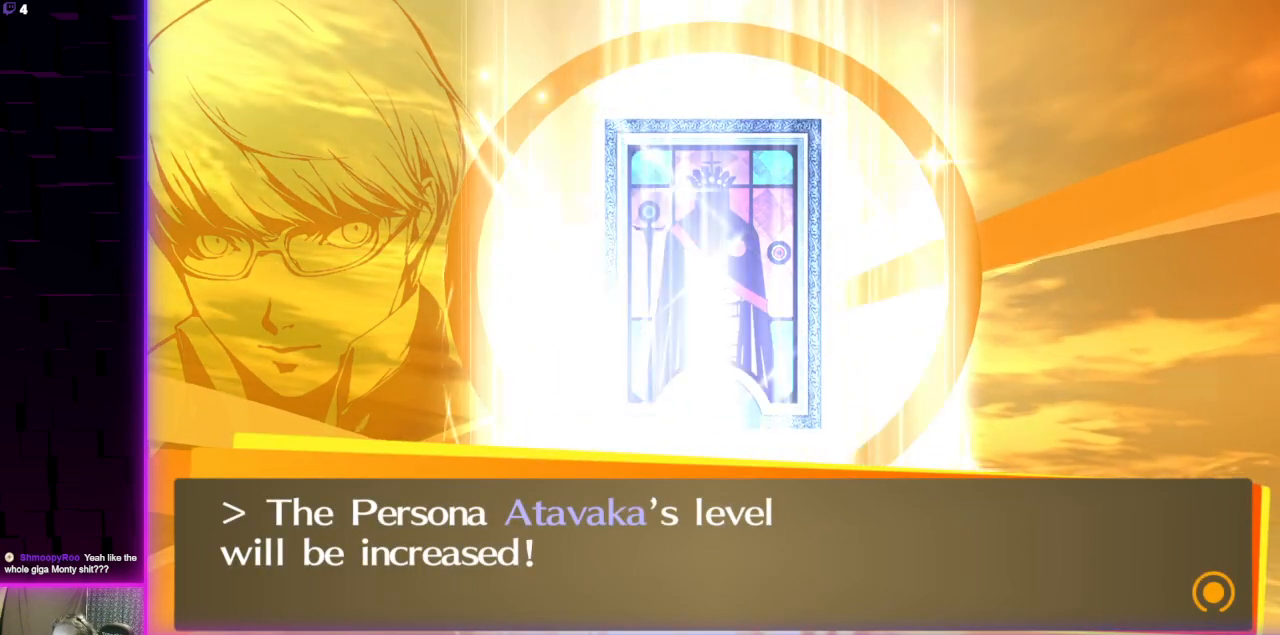
{"buttons": [], "left_stick": "center", "right_stick": "center", "events": [[33, "A", "down"], [167, "A", "up"]]}
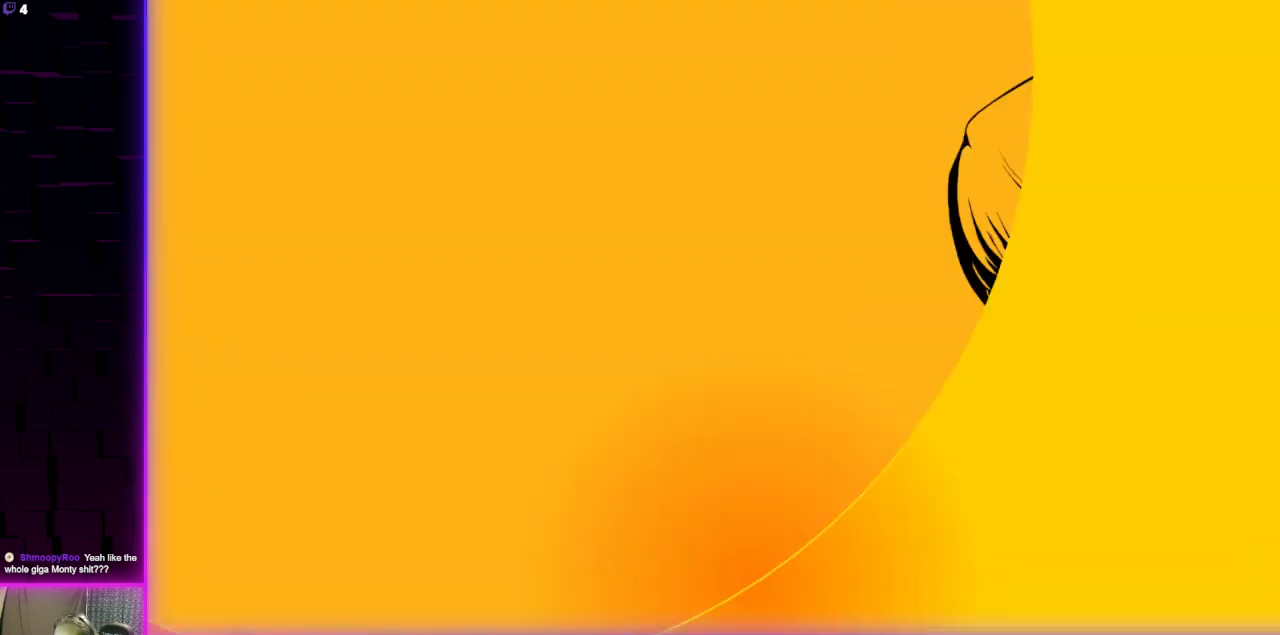
{"buttons": [], "left_stick": "center", "right_stick": "center", "events": []}